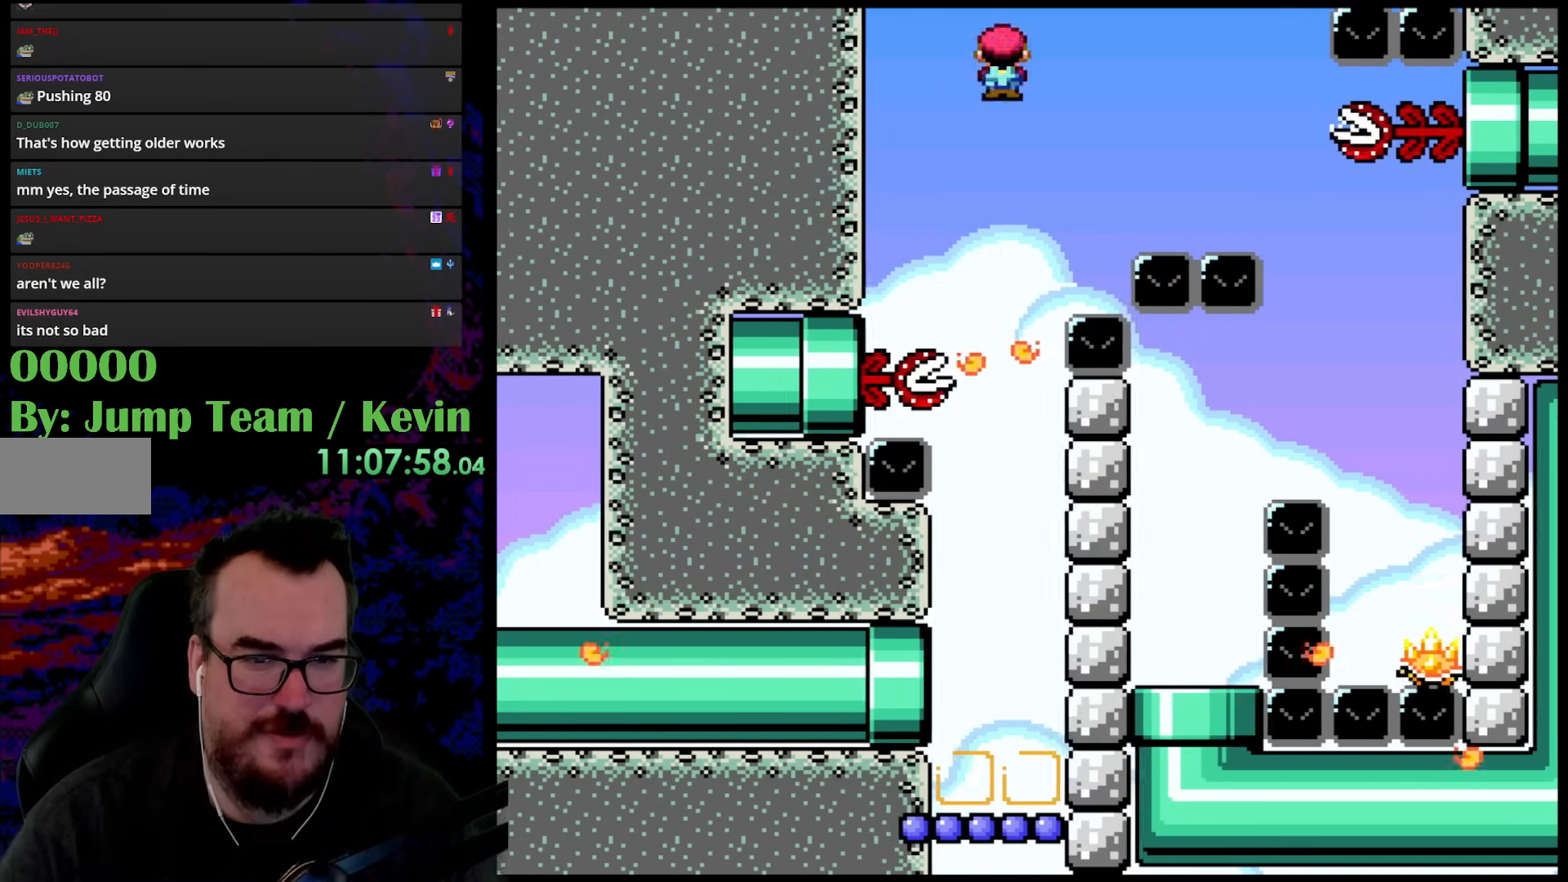
Gameplay with a controller (Nintendo layout); each line is a JSON object with the inputs held at the frame after it. "events" lists button and stick changes between this image and that frame as [ms after this image, input, new state], when the widget could be followed in between. Not read: L3 R3.
{"buttons": ["B", "Y", "DPAD_RIGHT"], "events": [[167, "B", "up"], [300, "B", "down"]]}
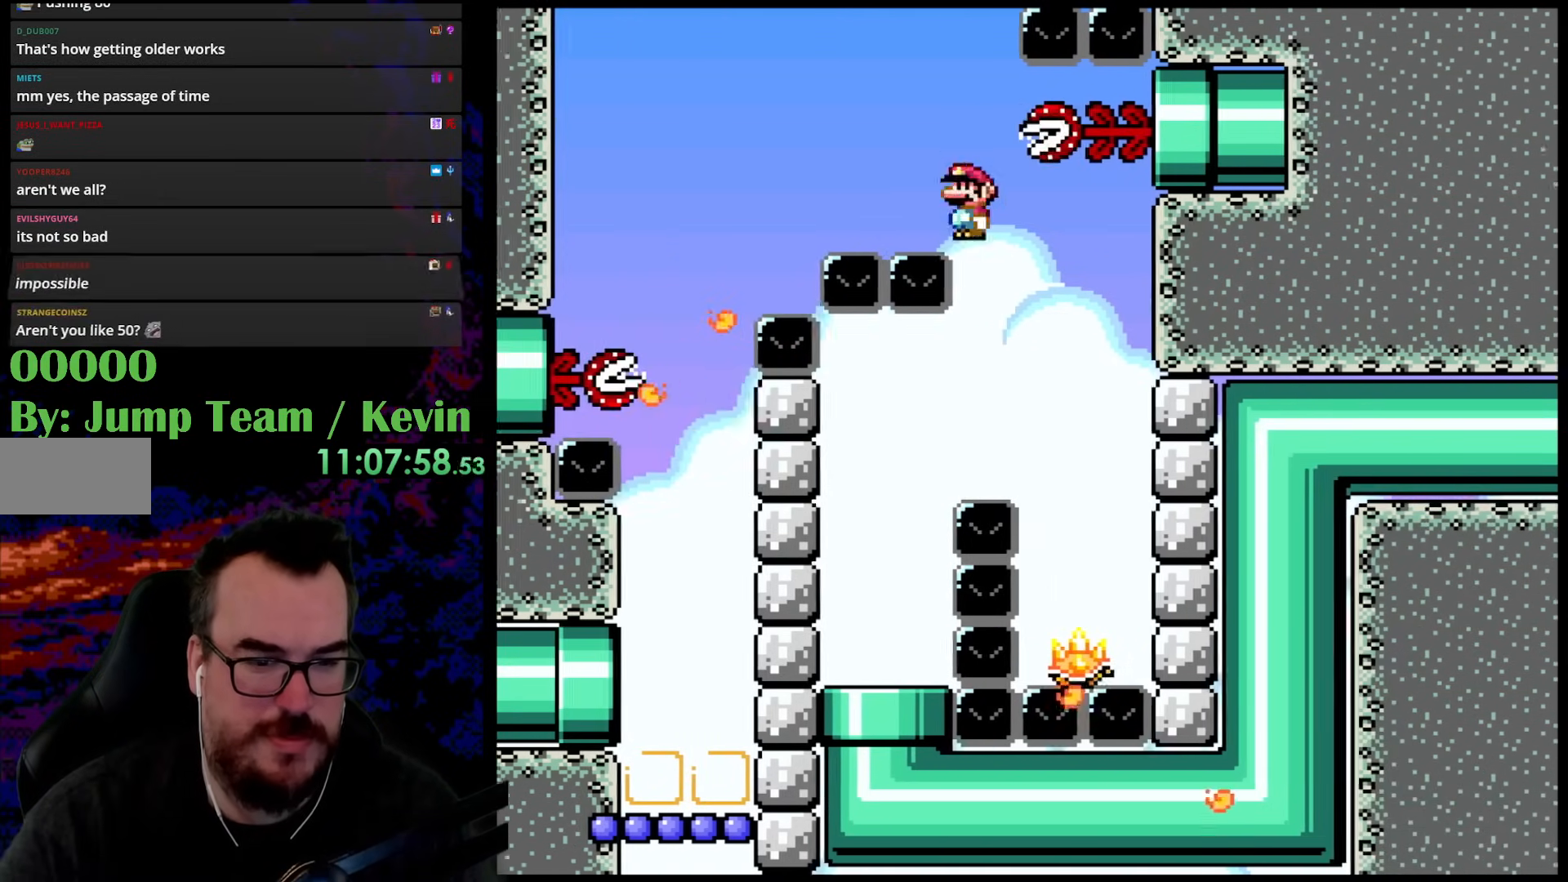
{"buttons": ["B", "Y", "DPAD_LEFT"], "events": [[183, "DPAD_DOWN", "down"], [200, "DPAD_LEFT", "down"], [200, "DPAD_RIGHT", "up"], [217, "DPAD_DOWN", "up"], [333, "DPAD_LEFT", "up"], [367, "DPAD_RIGHT", "down"], [483, "DPAD_DOWN", "down"], [500, "DPAD_DOWN", "up"], [500, "DPAD_LEFT", "down"], [500, "DPAD_RIGHT", "up"]]}
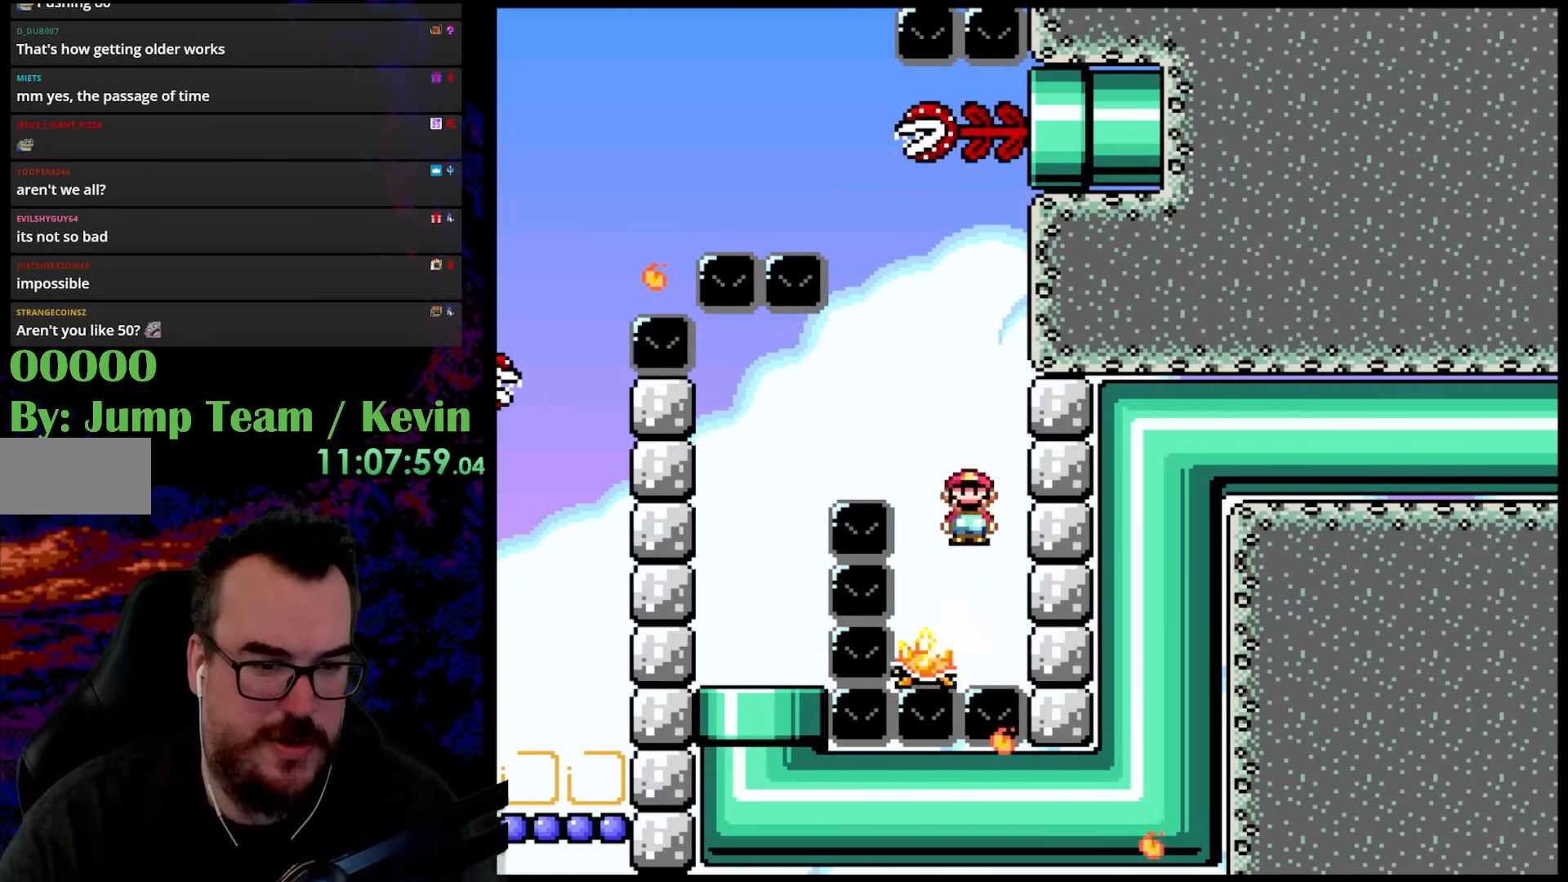
{"buttons": ["Y"], "events": [[117, "DPAD_LEFT", "up"], [117, "DPAD_RIGHT", "down"], [133, "B", "up"], [250, "B", "down"], [283, "DPAD_DOWN", "down"], [283, "DPAD_LEFT", "down"], [283, "DPAD_RIGHT", "up"], [317, "DPAD_DOWN", "up"], [417, "DPAD_LEFT", "up"], [467, "B", "up"]]}
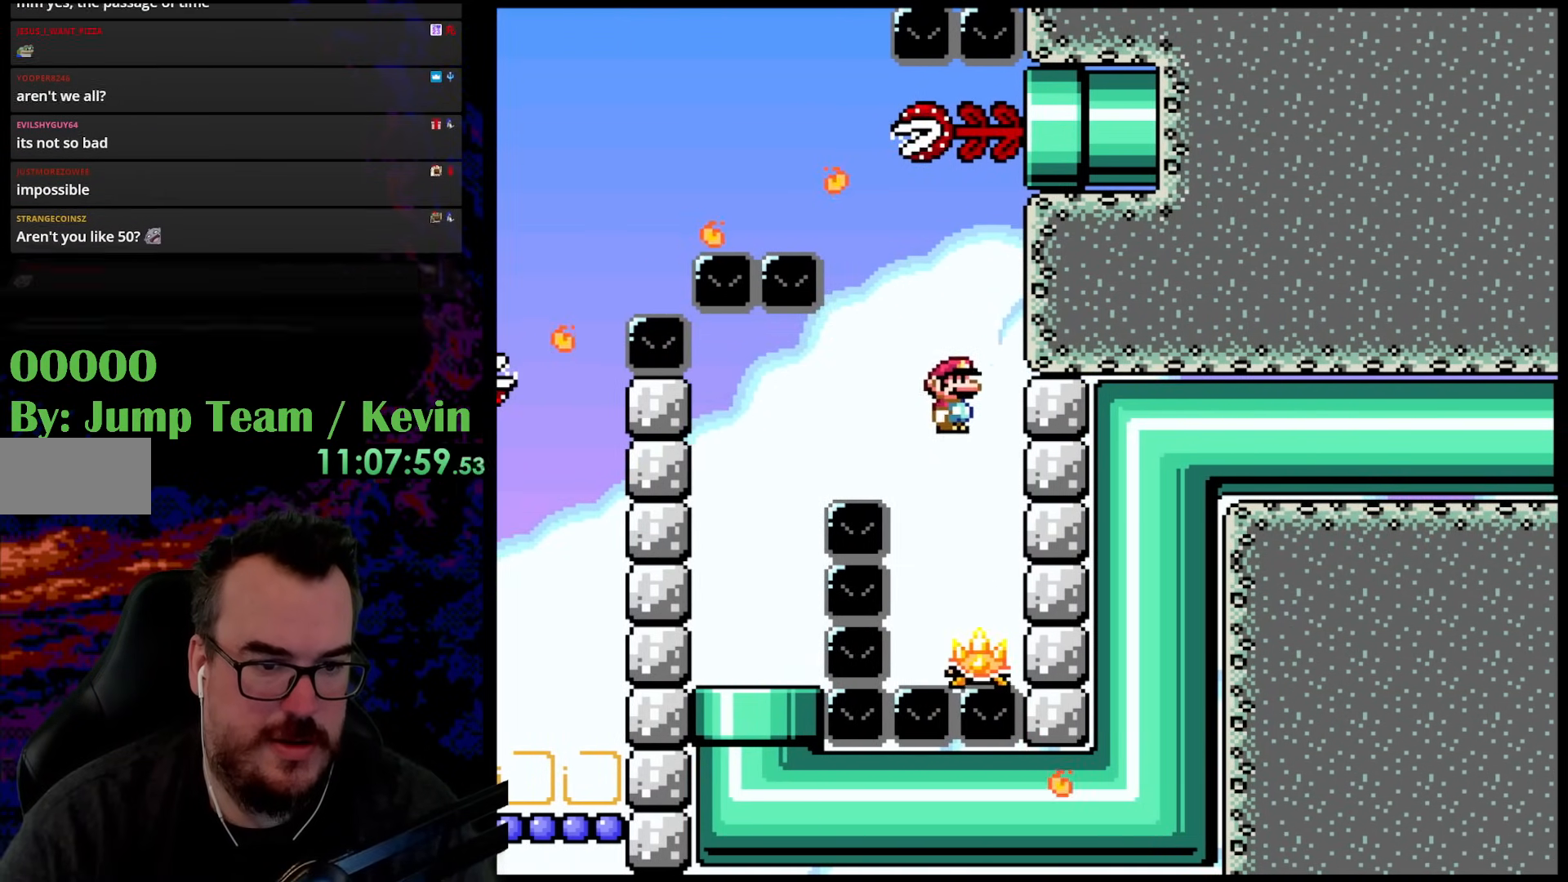
{"buttons": ["Y", "DPAD_LEFT"], "events": [[67, "DPAD_RIGHT", "down"], [133, "B", "down"], [183, "DPAD_DOWN", "down"], [200, "DPAD_LEFT", "down"], [200, "DPAD_RIGHT", "up"], [217, "DPAD_DOWN", "up"], [333, "DPAD_LEFT", "up"], [450, "B", "up"], [450, "DPAD_LEFT", "down"]]}
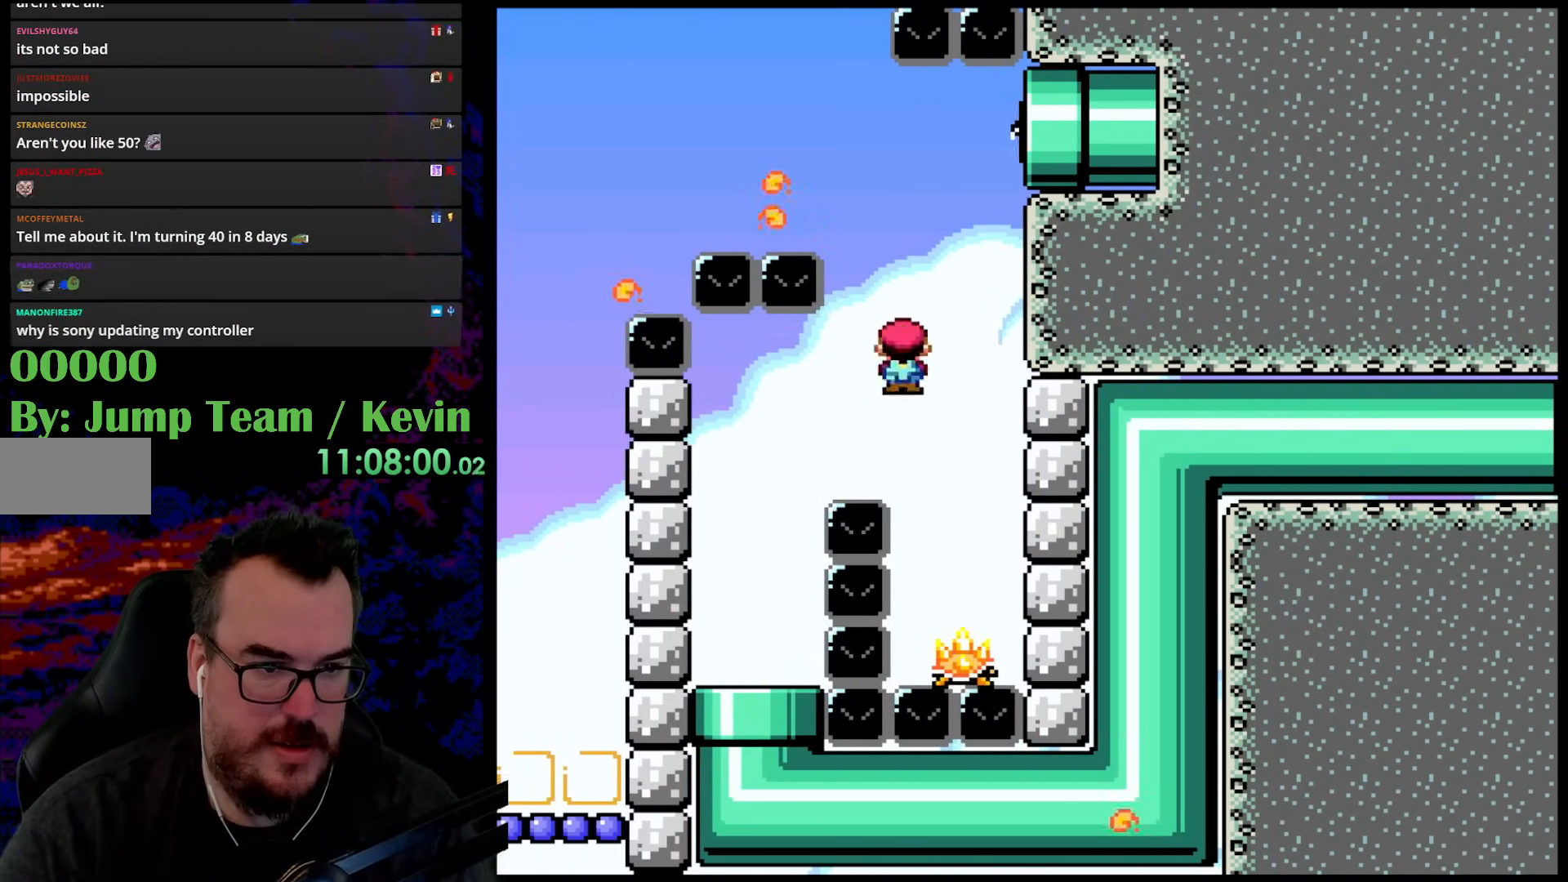
{"buttons": ["B", "Y"], "events": [[67, "B", "down"], [317, "DPAD_LEFT", "up"], [333, "DPAD_RIGHT", "down"], [483, "DPAD_RIGHT", "up"]]}
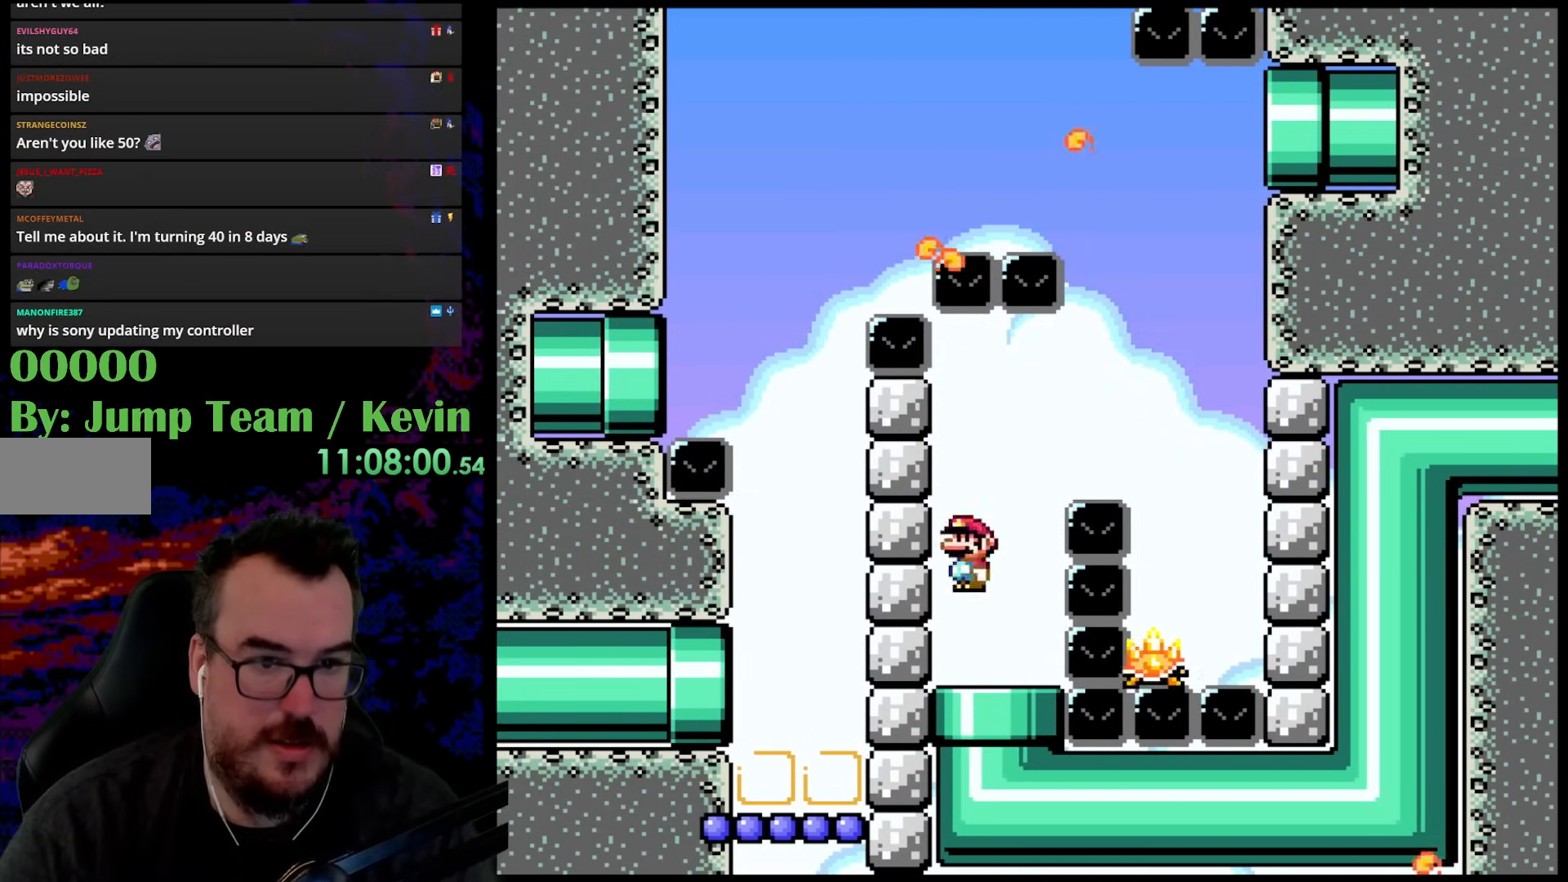
{"buttons": ["Y", "DPAD_RIGHT"], "events": [[33, "B", "up"], [433, "DPAD_RIGHT", "down"]]}
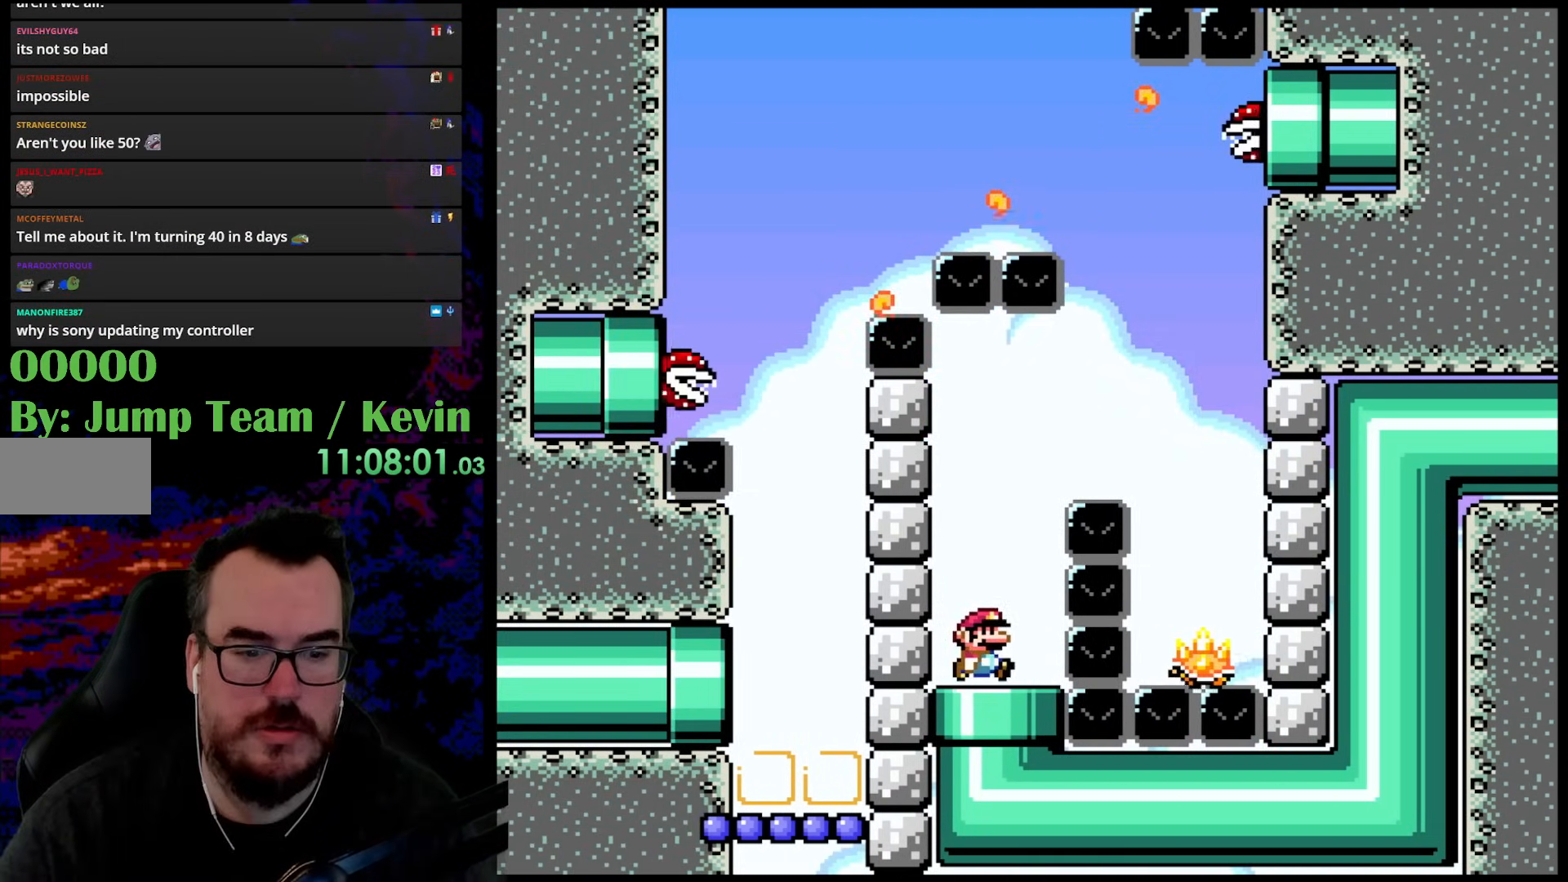
{"buttons": [], "events": [[83, "DPAD_DOWN", "down"], [83, "DPAD_RIGHT", "up"], [283, "DPAD_DOWN", "up"], [333, "Y", "up"]]}
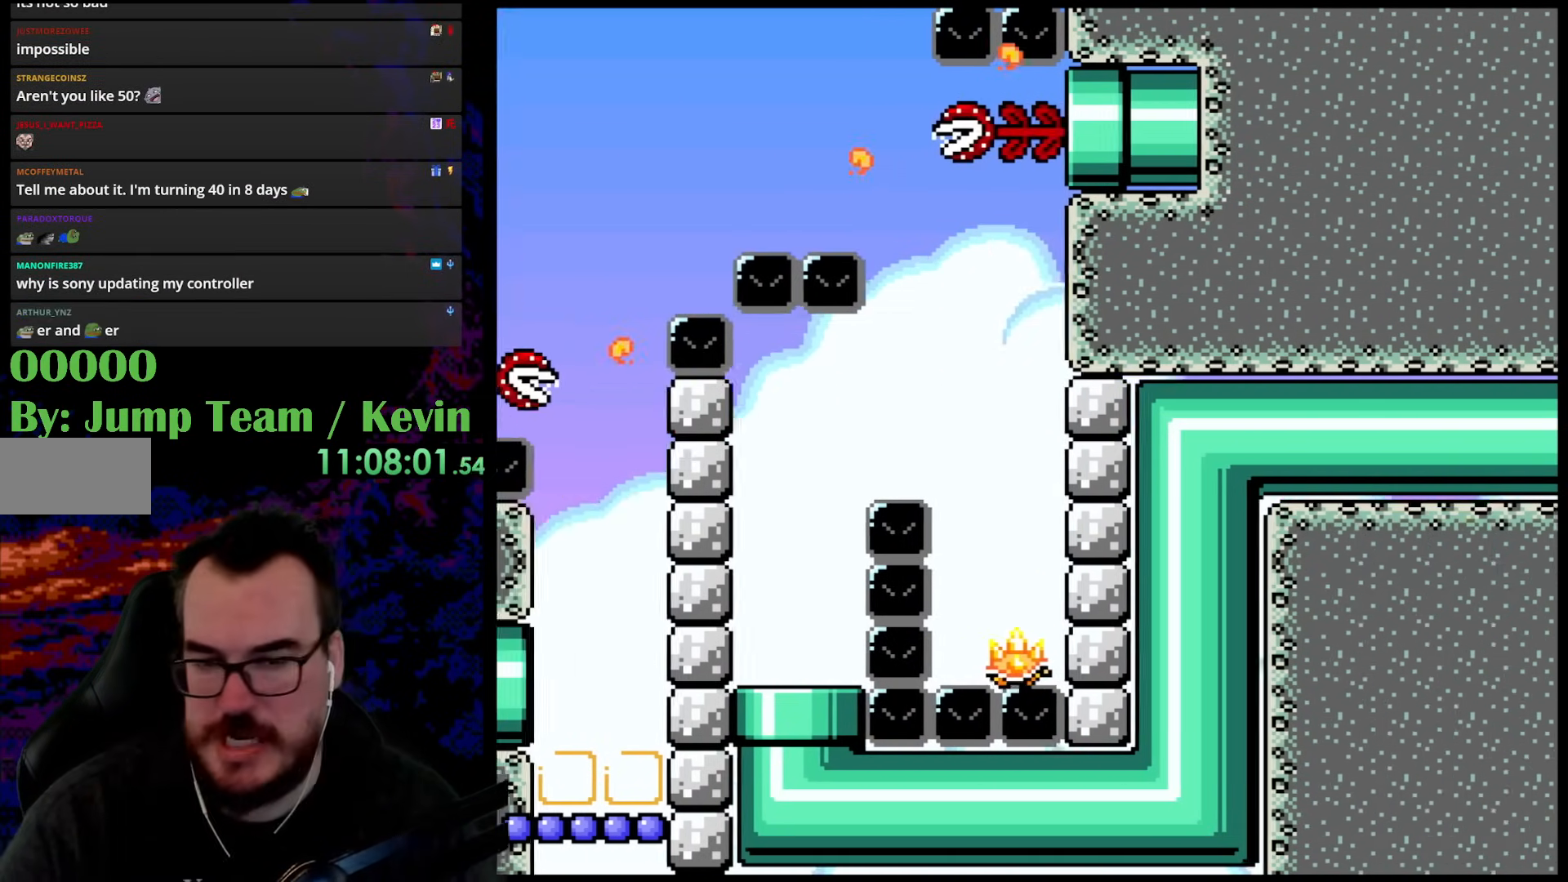
{"buttons": ["B"], "events": [[483, "B", "down"]]}
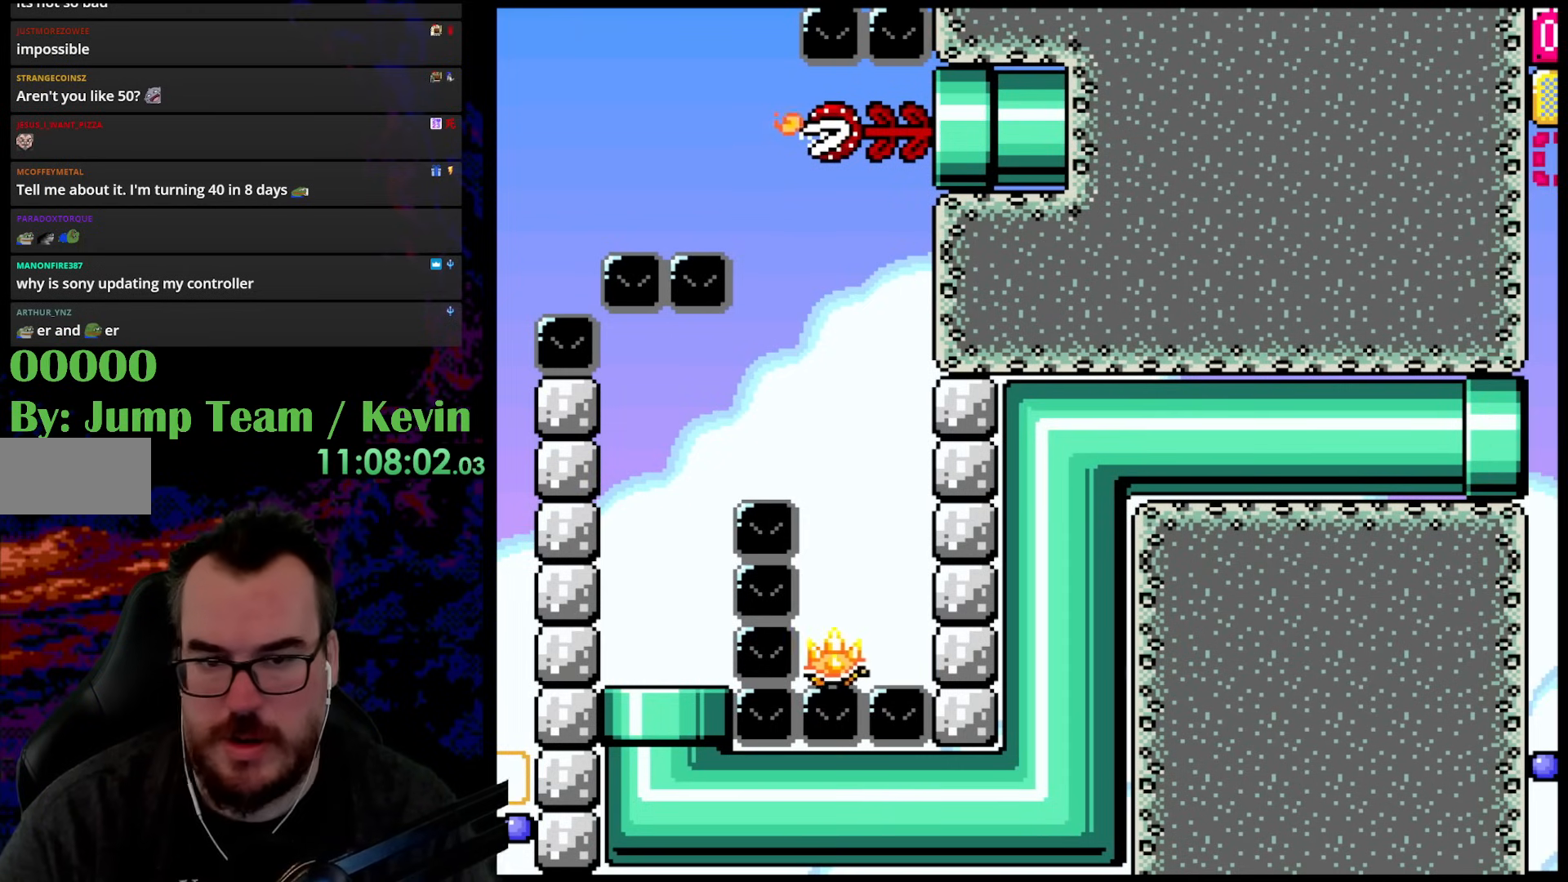
{"buttons": ["B", "Y"], "events": [[17, "Y", "down"]]}
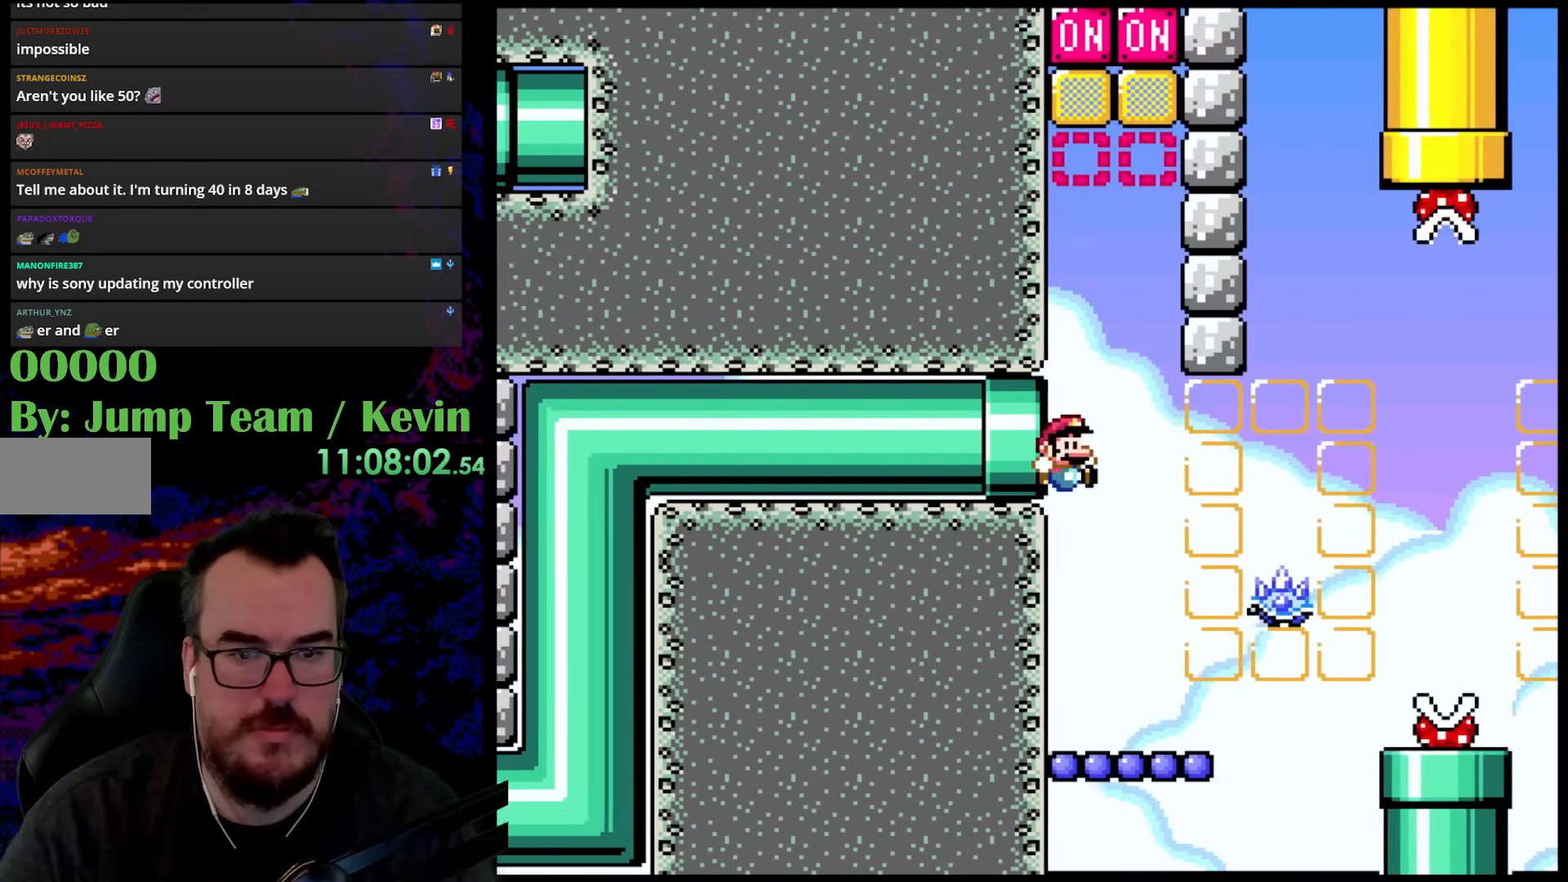
{"buttons": ["Y", "DPAD_RIGHT"], "events": [[283, "DPAD_RIGHT", "down"], [500, "B", "up"]]}
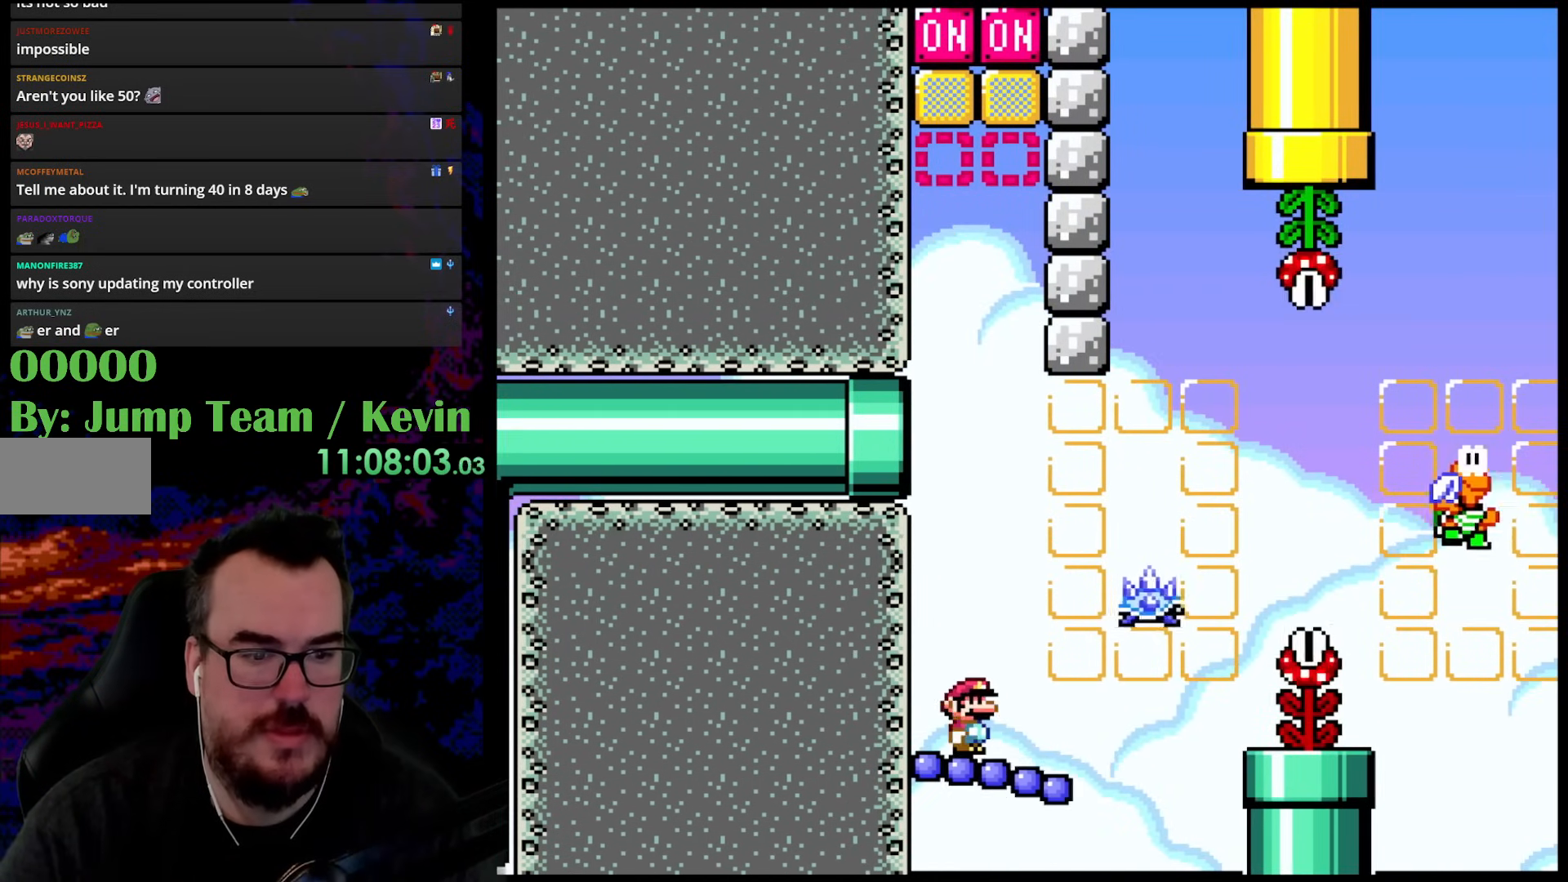
{"buttons": ["Y"], "events": [[33, "DPAD_RIGHT", "up"]]}
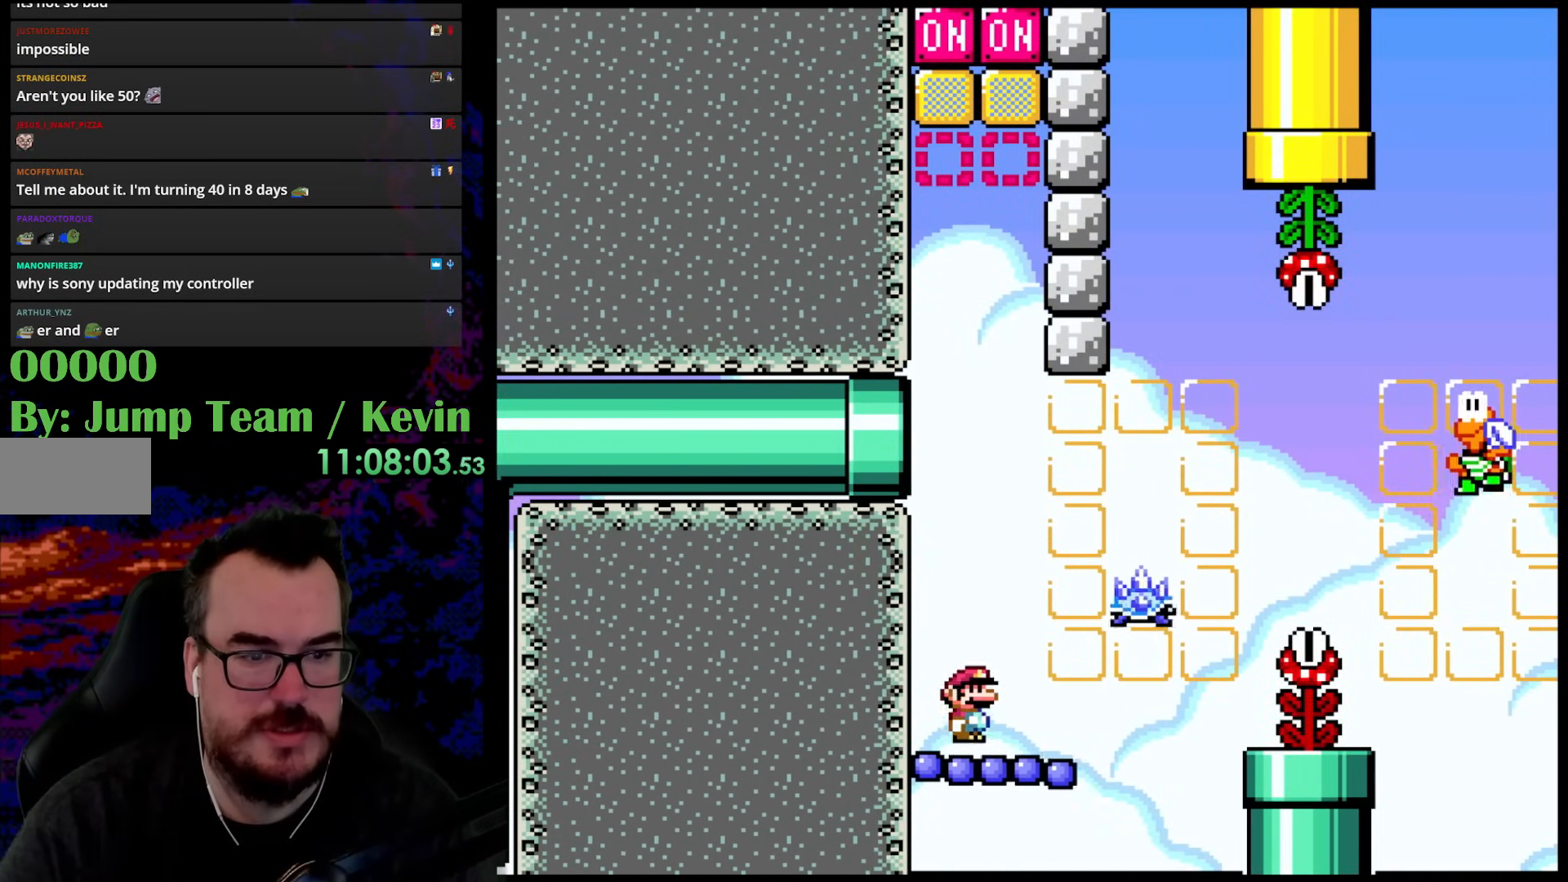
{"buttons": ["Y"], "events": []}
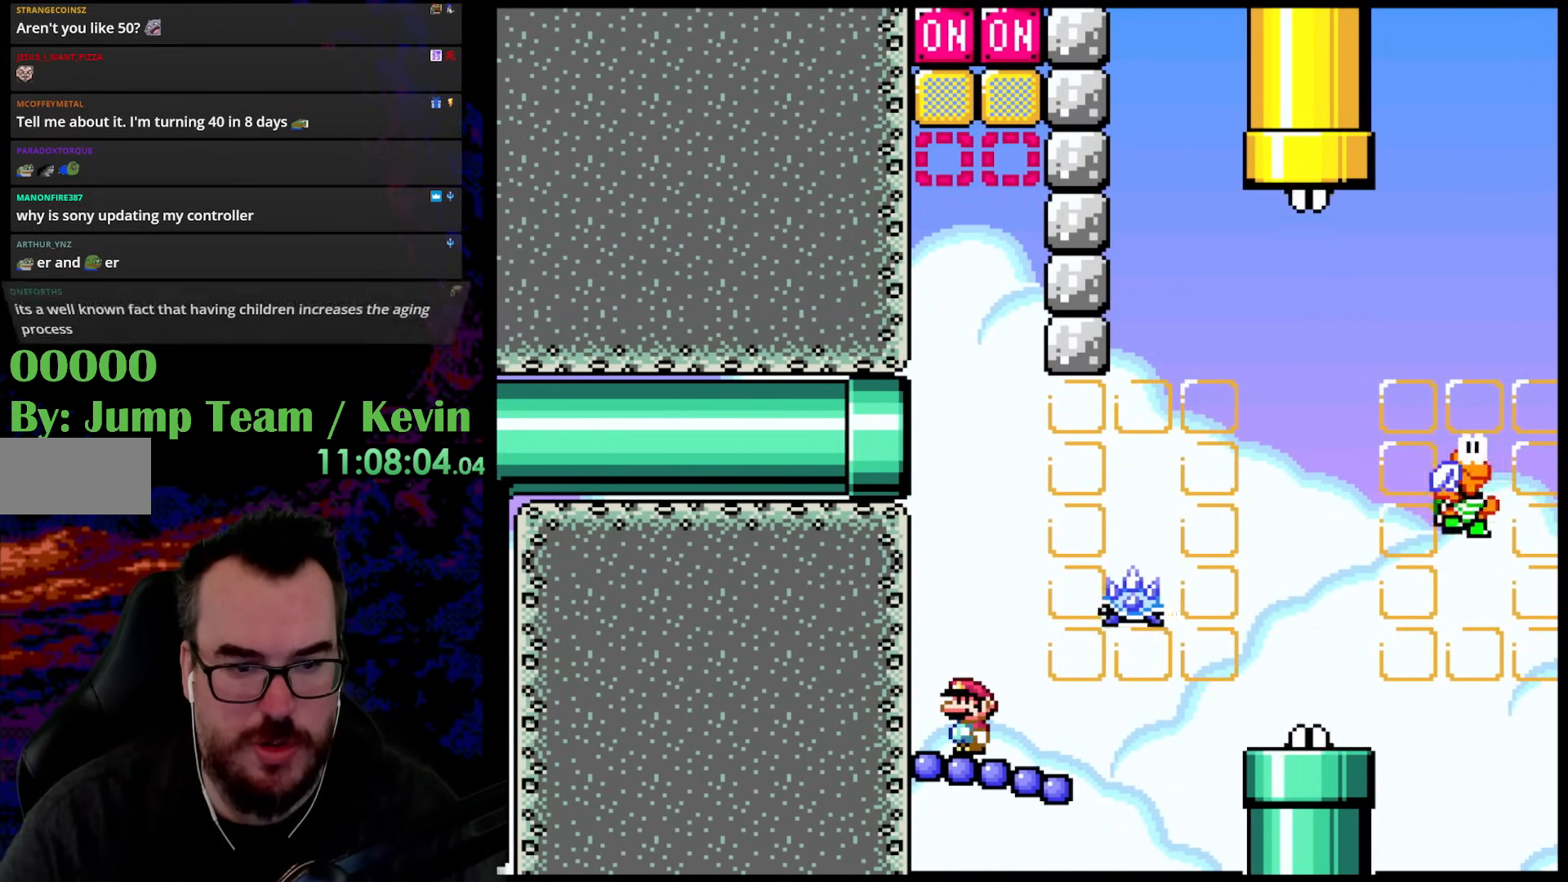
{"buttons": ["Y"], "events": []}
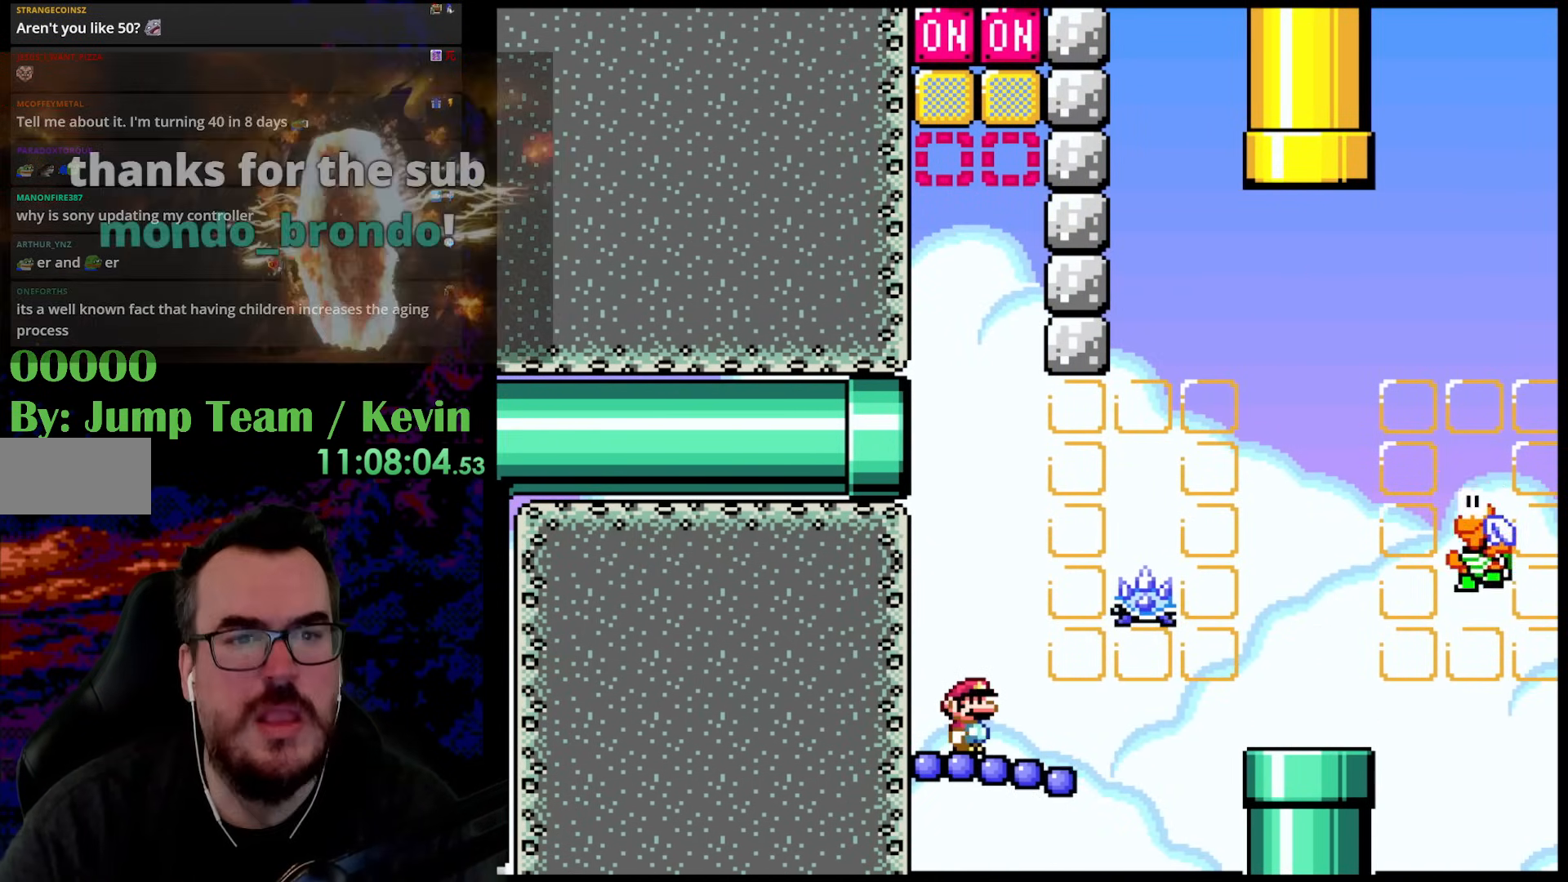
{"buttons": [], "events": [[250, "Y", "up"]]}